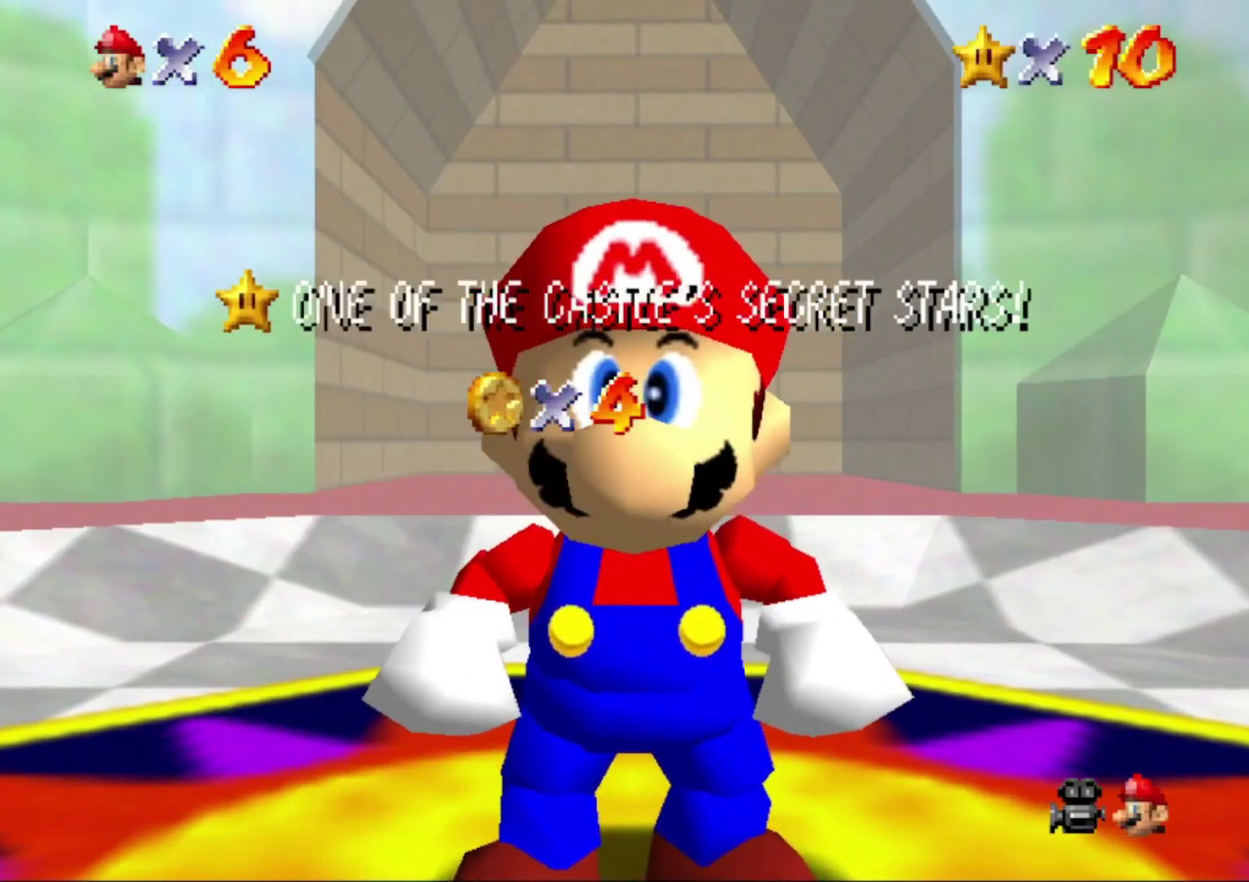
Gameplay with a controller (Nintendo layout); each line is a JSON object with the inputs held at the frame after it. "events" lists button and stick changes between this image and that frame as [ms after this image, input, new state], when the widget could be followed in between. This overlay highlights the sticks when they move; stick clicks (L3) are not distinguishable. Not read: L3 R3.
{"buttons": [], "left_stick": "down", "events": [[300, "left_stick", "down"]]}
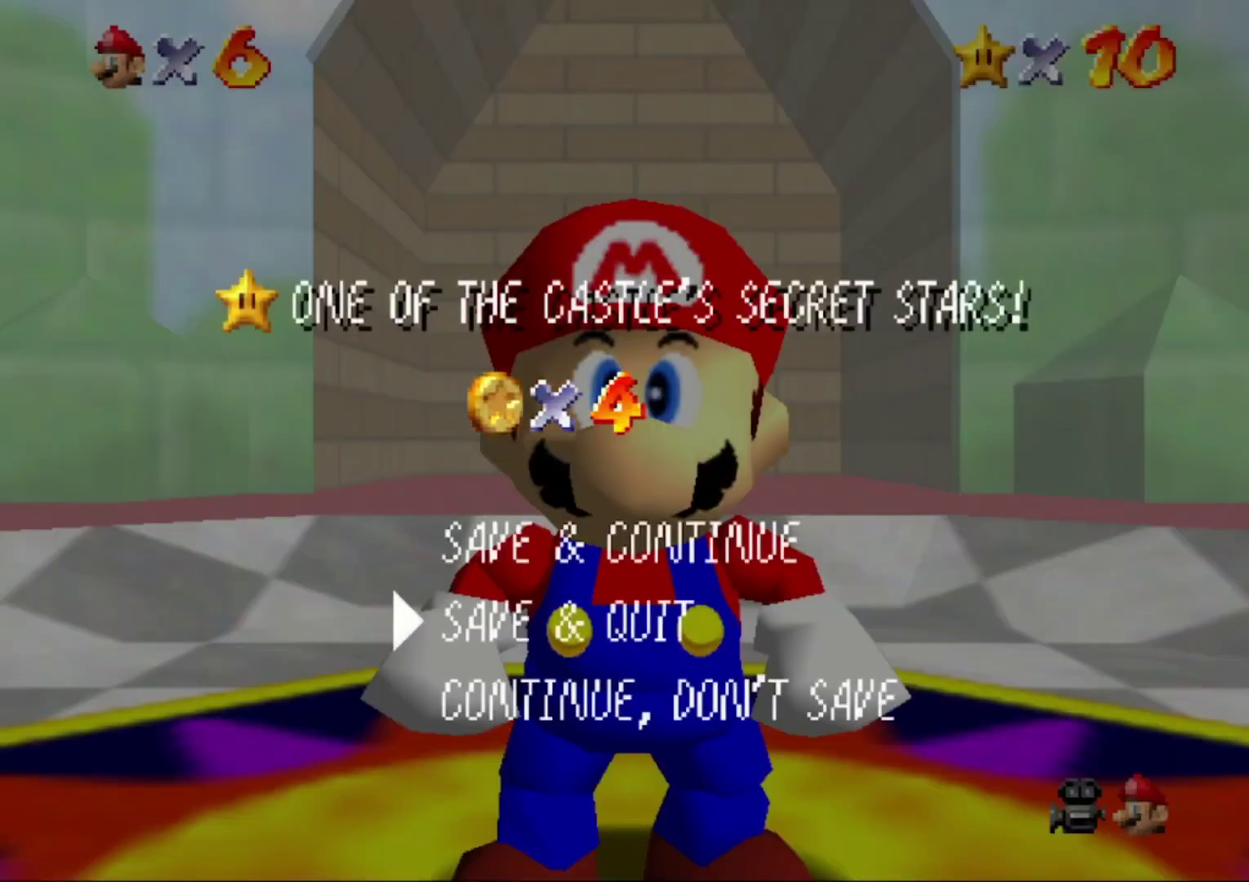
{"buttons": [], "left_stick": "center", "events": [[100, "A", "down"], [167, "left_stick", "center"], [200, "A", "up"], [300, "C_UP", "down"], [367, "C_UP", "up"]]}
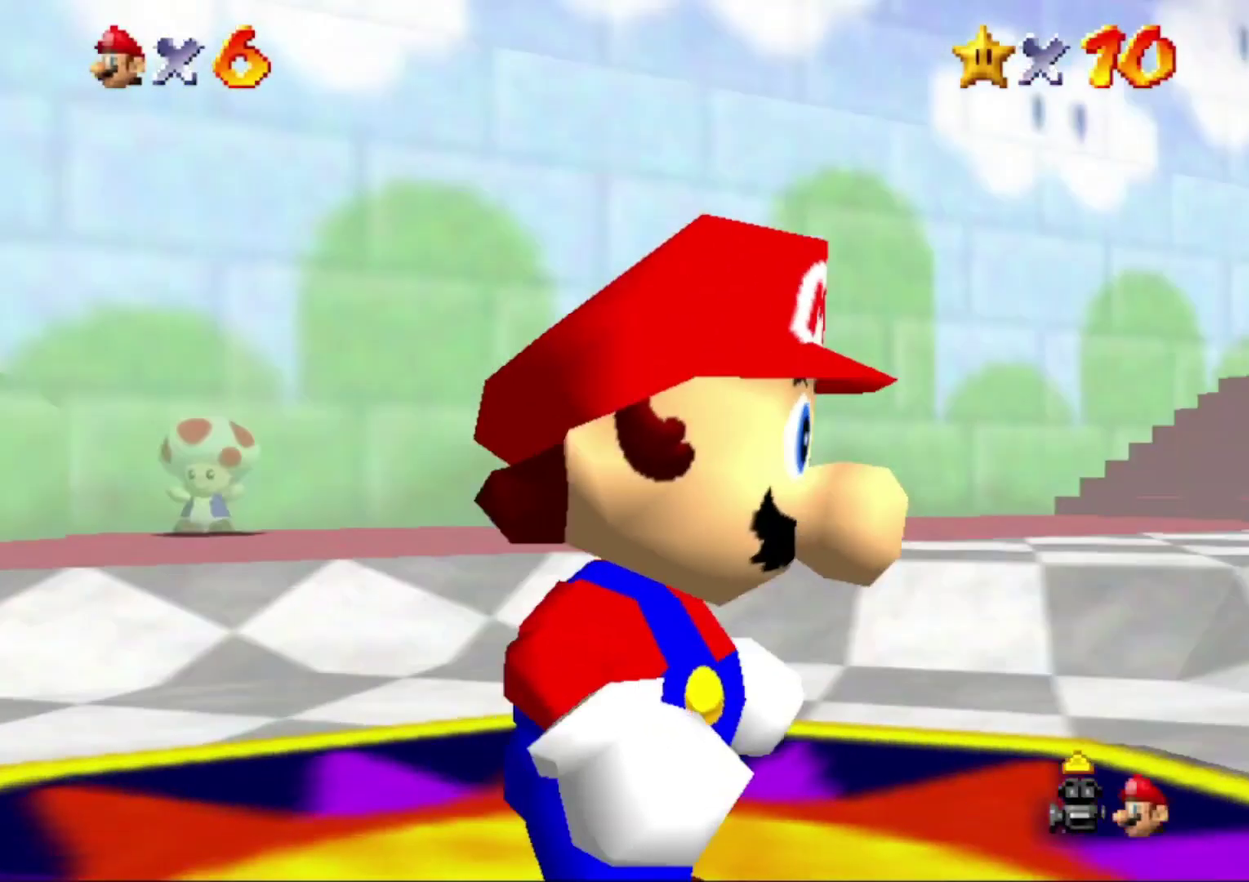
{"buttons": [], "left_stick": "down", "events": [[67, "left_stick", "down"]]}
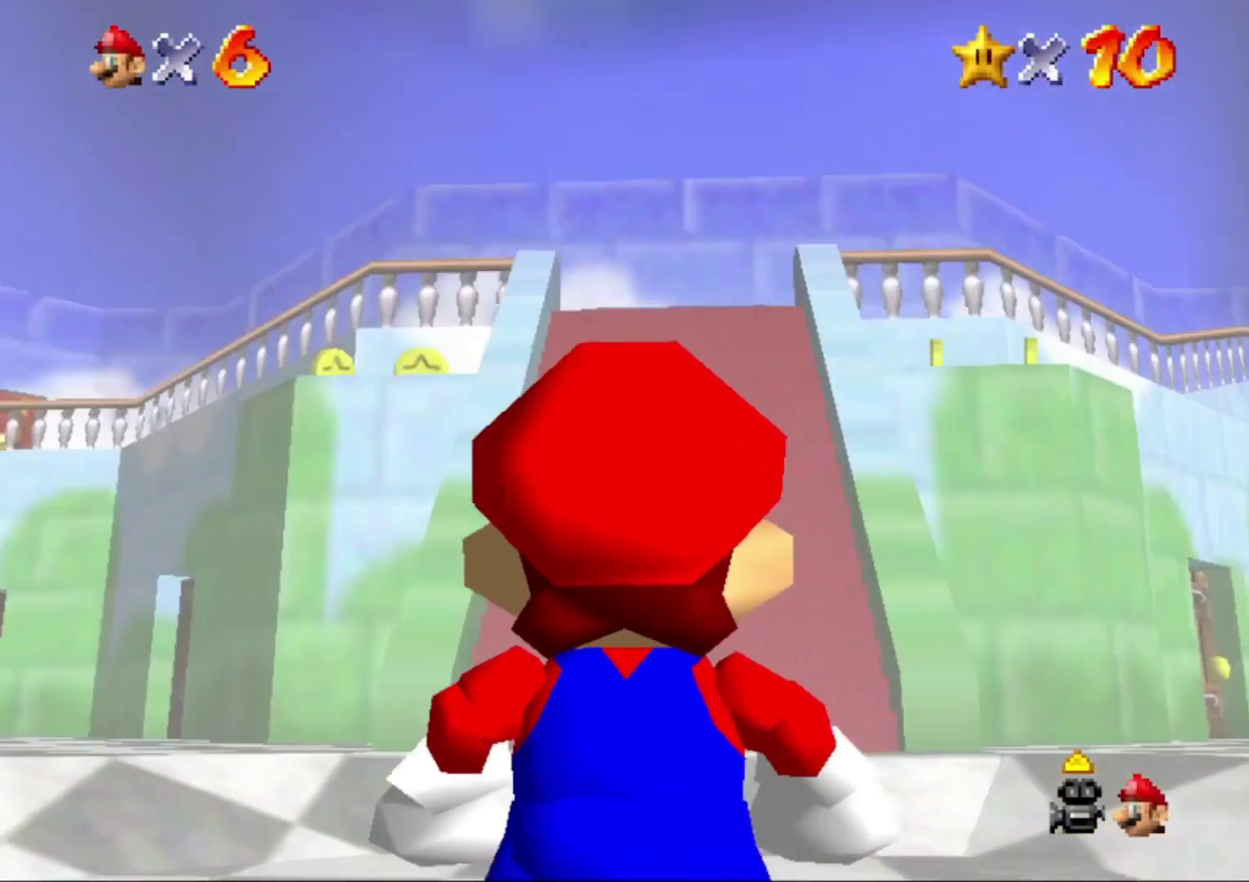
{"buttons": [], "left_stick": "down", "events": []}
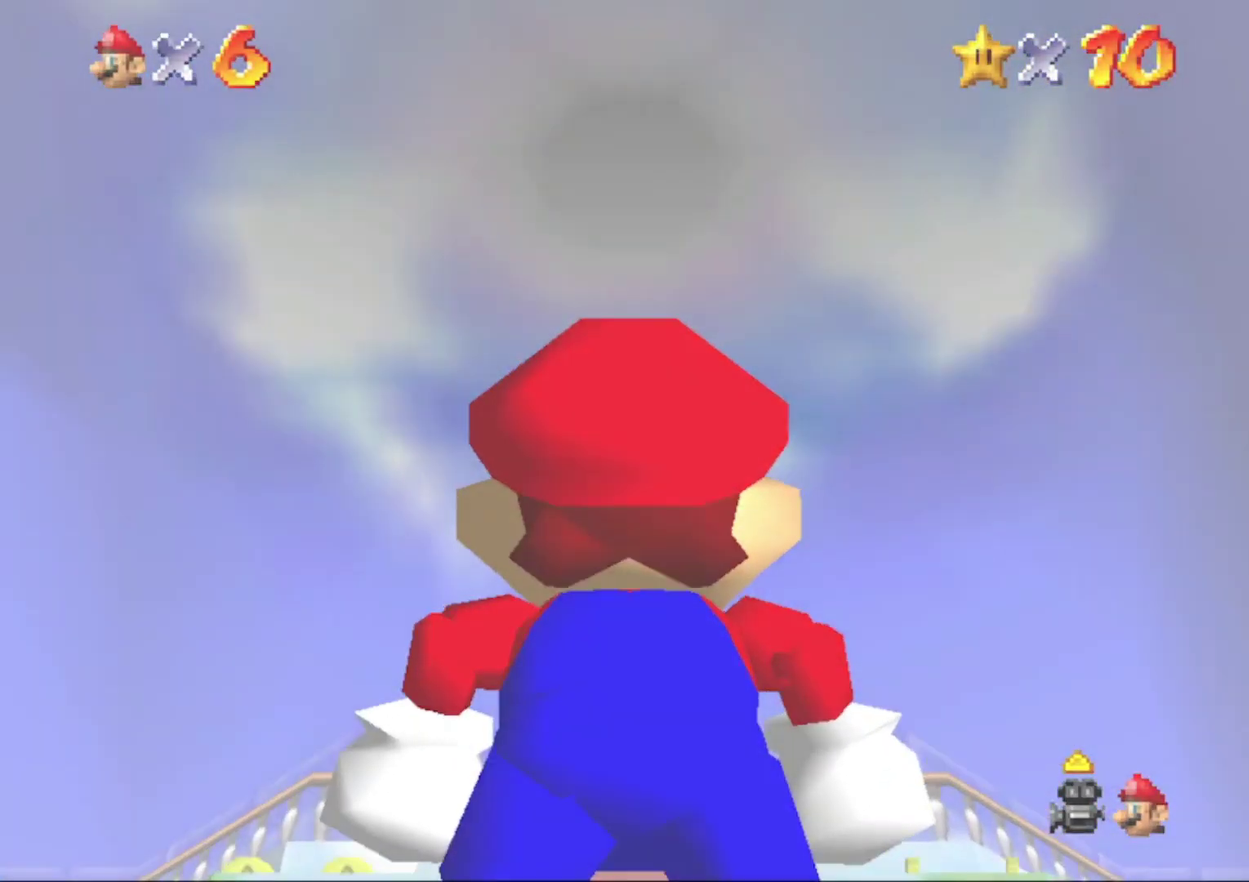
{"buttons": [], "left_stick": "center", "events": [[33, "left_stick", "center"]]}